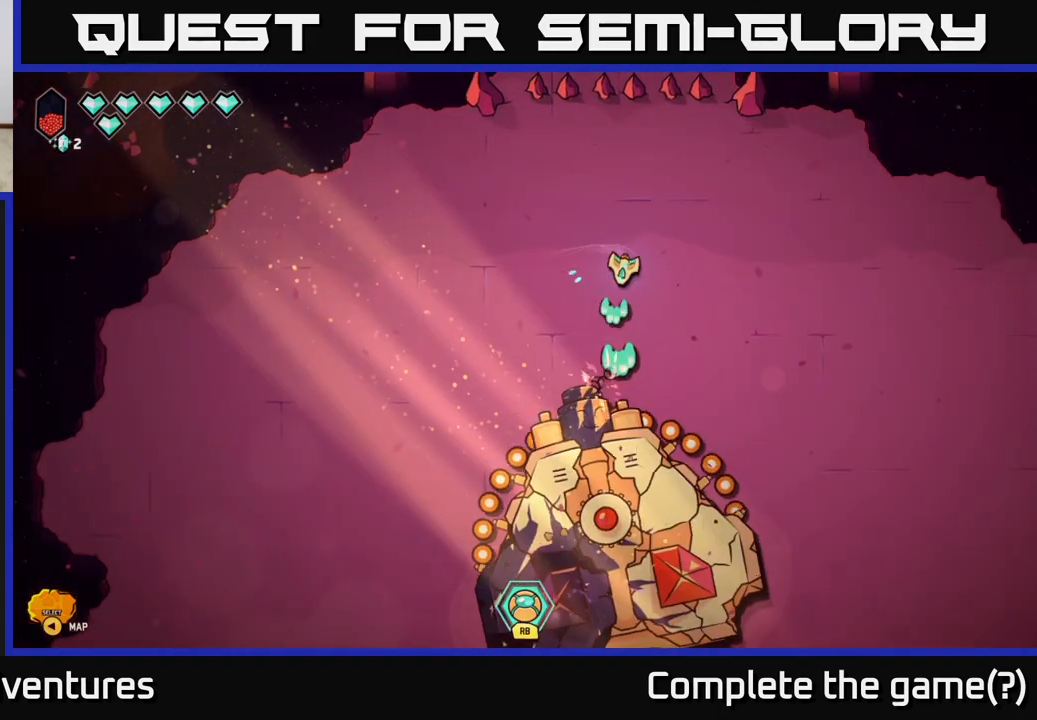
Gameplay with a controller (Xbox layout); each line is a JSON object with the inputs held at the frame after it. "events" lists button and stick changes between this image and that frame as [ms after this image, input, new state], when the widget could be followed in between.
{"buttons": ["R2"], "left_stick": "center", "right_stick": "down", "events": [[33, "left_stick", "up-left"], [183, "left_stick", "center"]]}
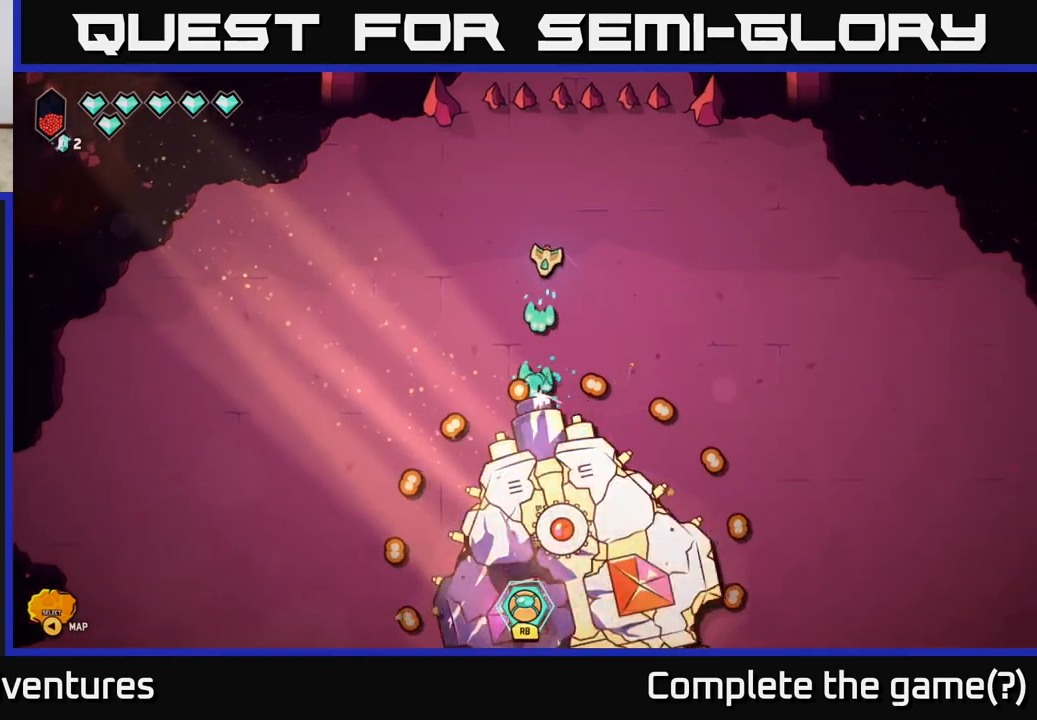
{"buttons": ["R2"], "left_stick": "up-right", "right_stick": "down", "events": [[250, "left_stick", "up-right"]]}
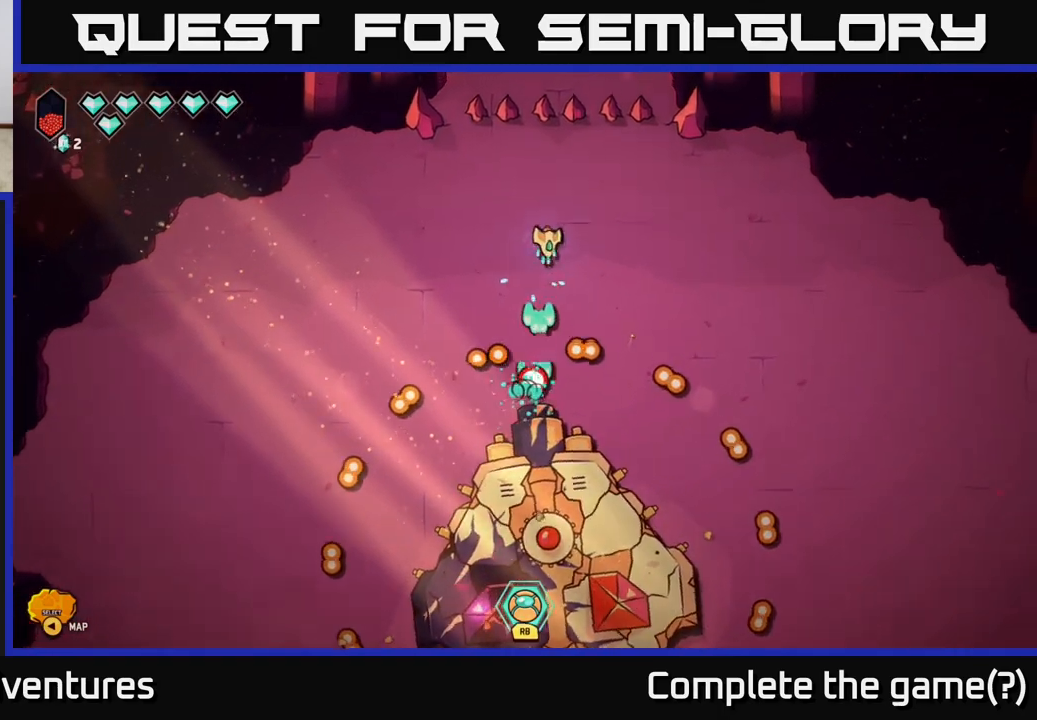
{"buttons": [], "left_stick": "right", "right_stick": "down", "events": [[67, "left_stick", "right"], [433, "R2", "up"]]}
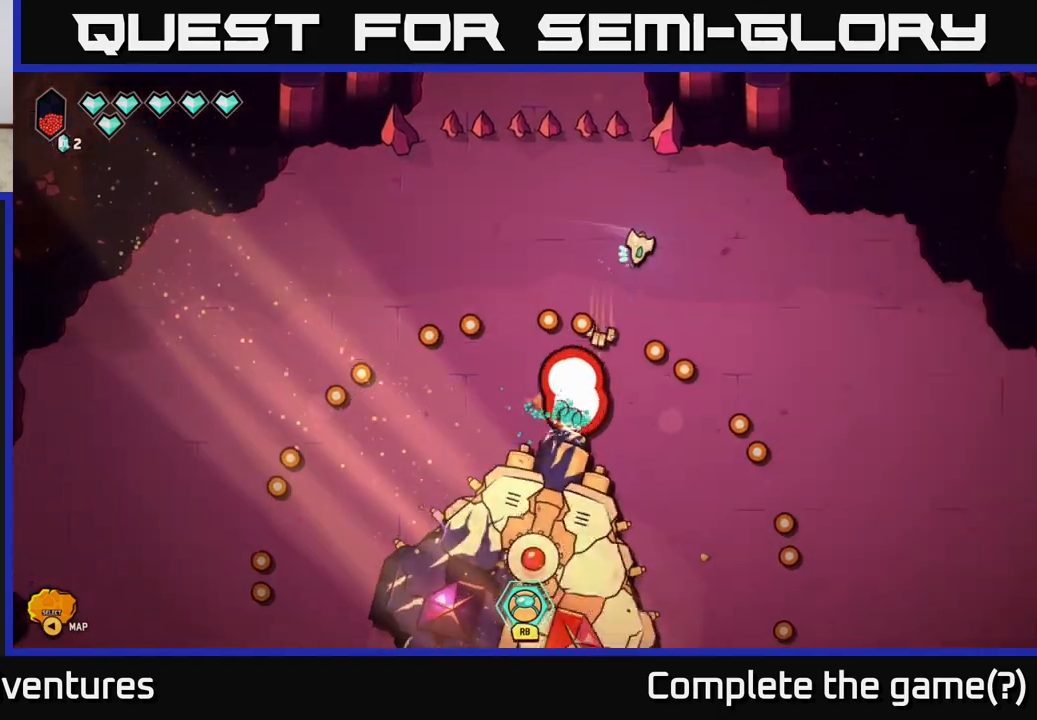
{"buttons": [], "left_stick": "down-right", "right_stick": "down", "events": [[67, "left_stick", "up-right"], [283, "left_stick", "right"], [500, "left_stick", "down-right"]]}
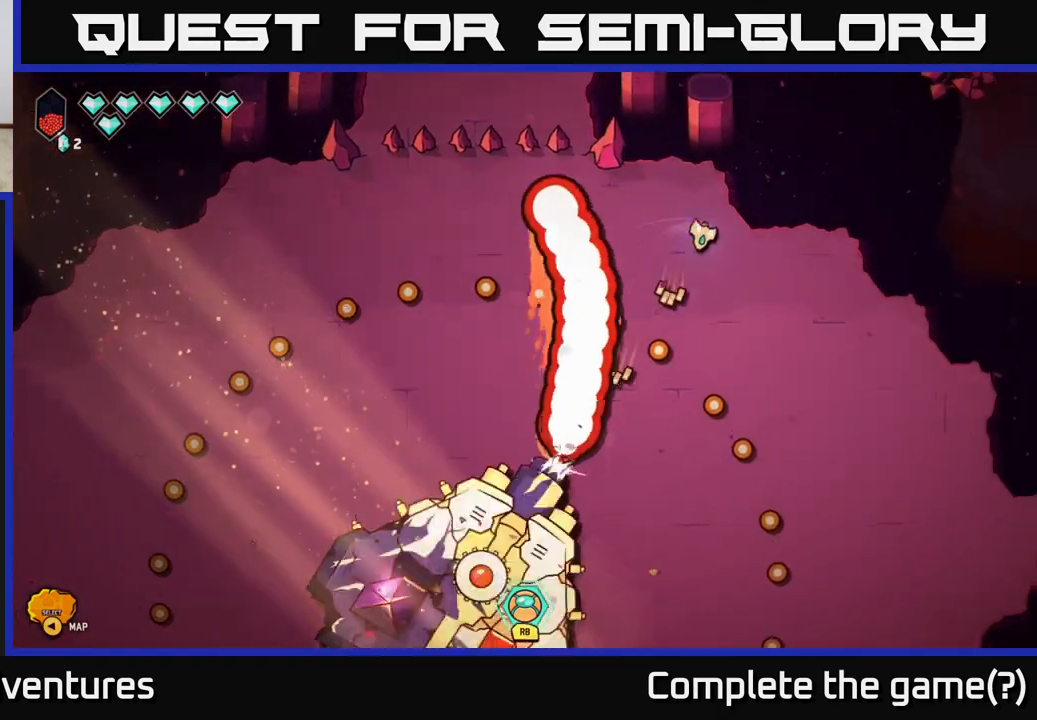
{"buttons": [], "left_stick": "down-right", "right_stick": "down-left", "events": [[133, "right_stick", "down-left"]]}
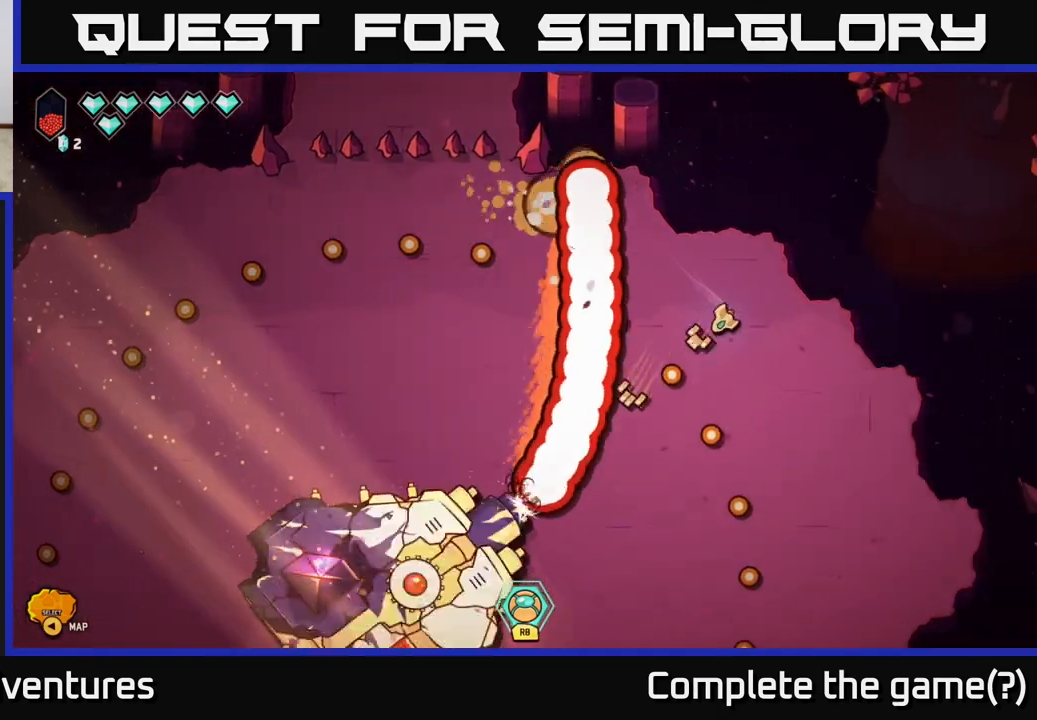
{"buttons": [], "left_stick": "down-right", "right_stick": "down-left", "events": [[350, "left_stick", "down"], [500, "left_stick", "down-right"]]}
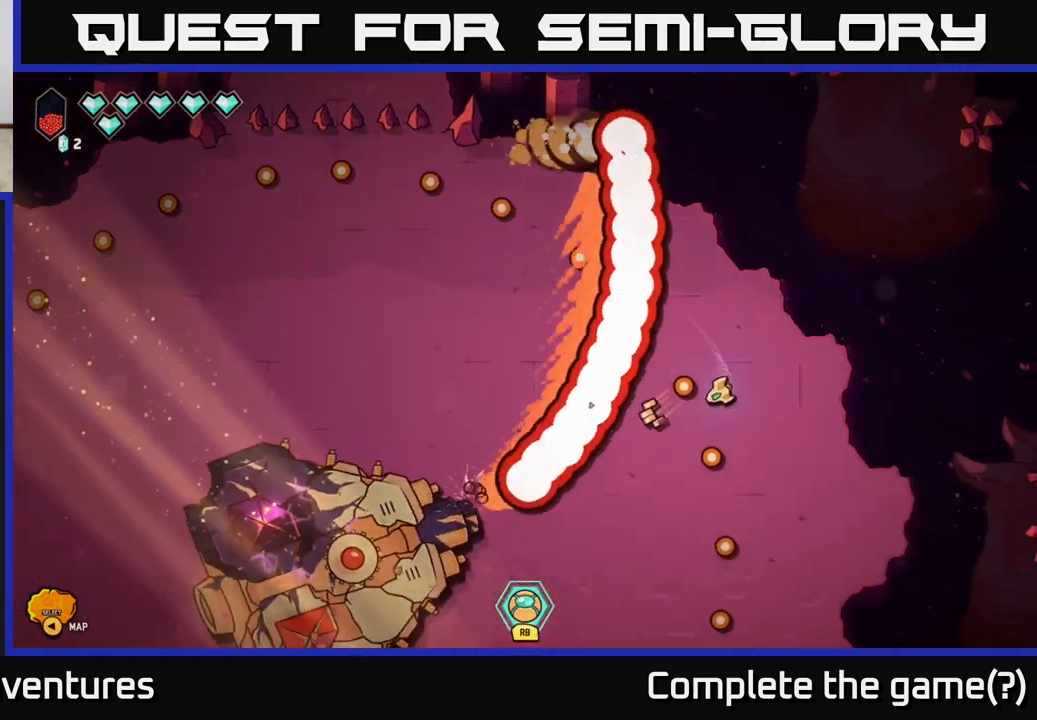
{"buttons": [], "left_stick": "left", "right_stick": "left", "events": [[317, "left_stick", "down"], [383, "right_stick", "left"], [483, "left_stick", "left"]]}
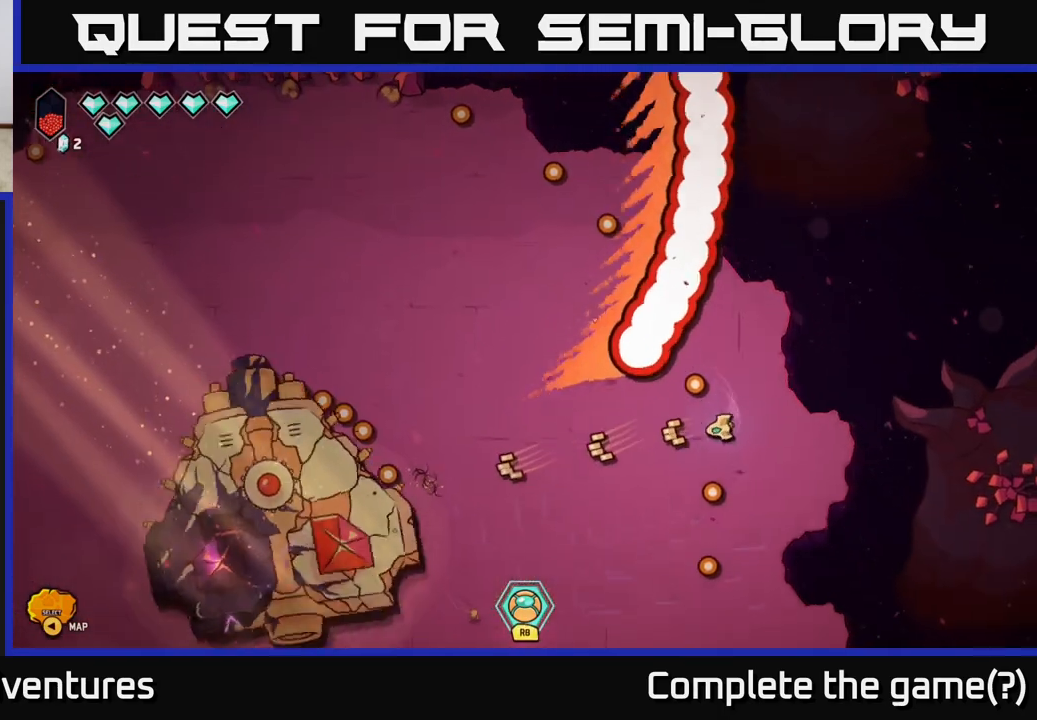
{"buttons": [], "left_stick": "up-left", "right_stick": "left", "events": [[500, "left_stick", "up-left"]]}
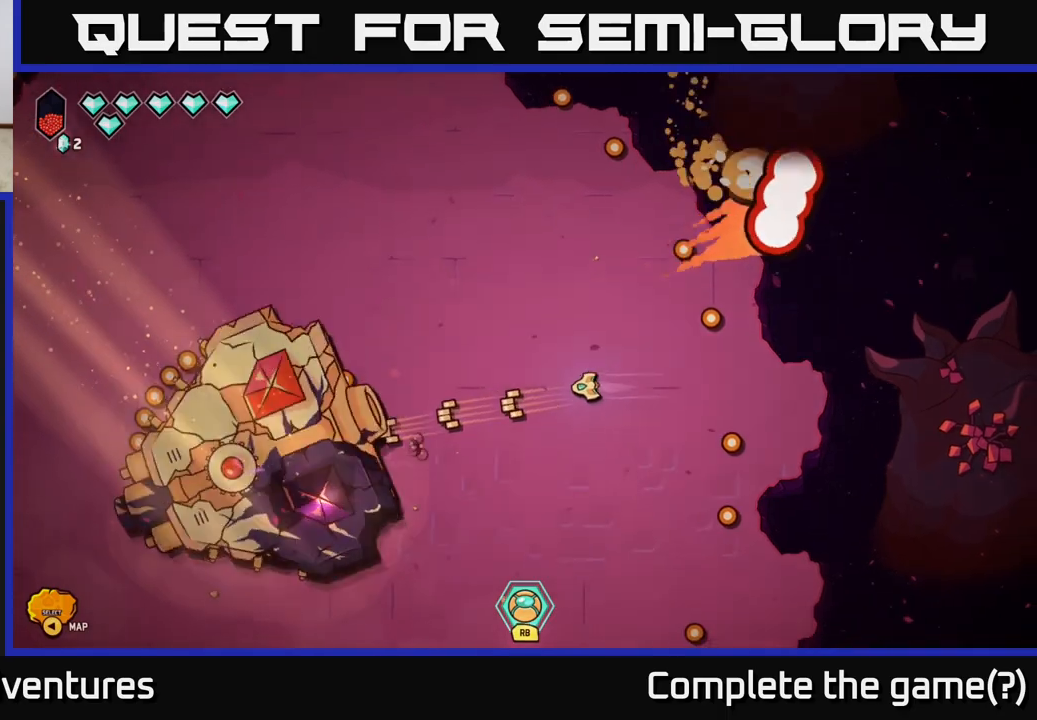
{"buttons": [], "left_stick": "up-left", "right_stick": "down-left", "events": [[417, "right_stick", "down-left"]]}
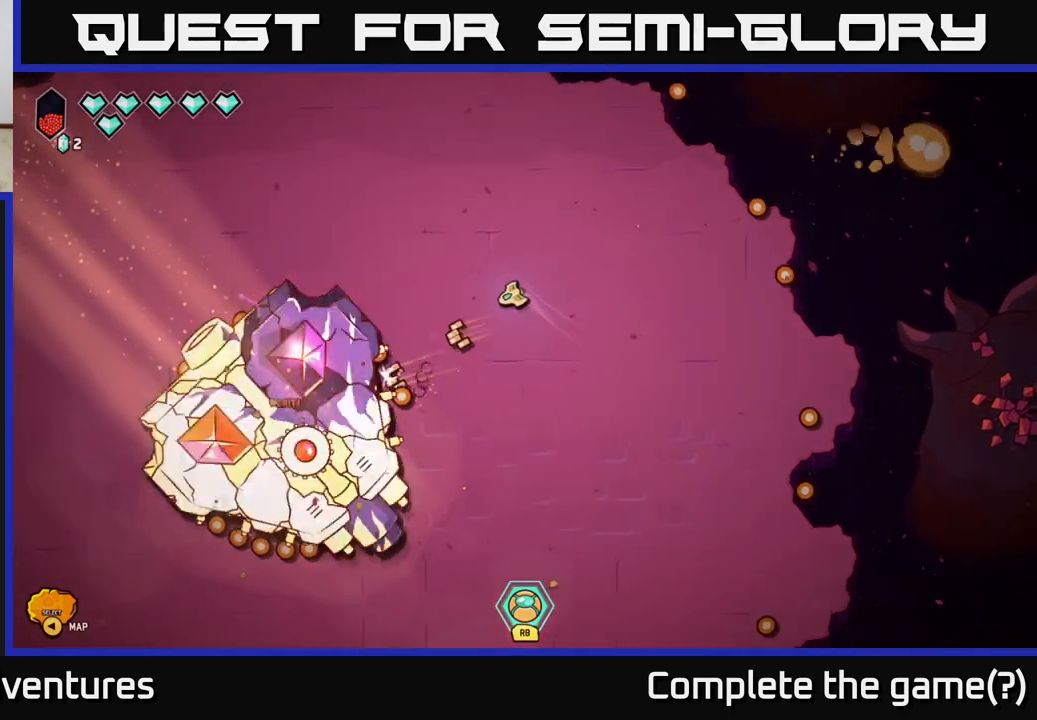
{"buttons": [], "left_stick": "up-left", "right_stick": "down-left", "events": [[150, "left_stick", "left"], [367, "left_stick", "up-left"]]}
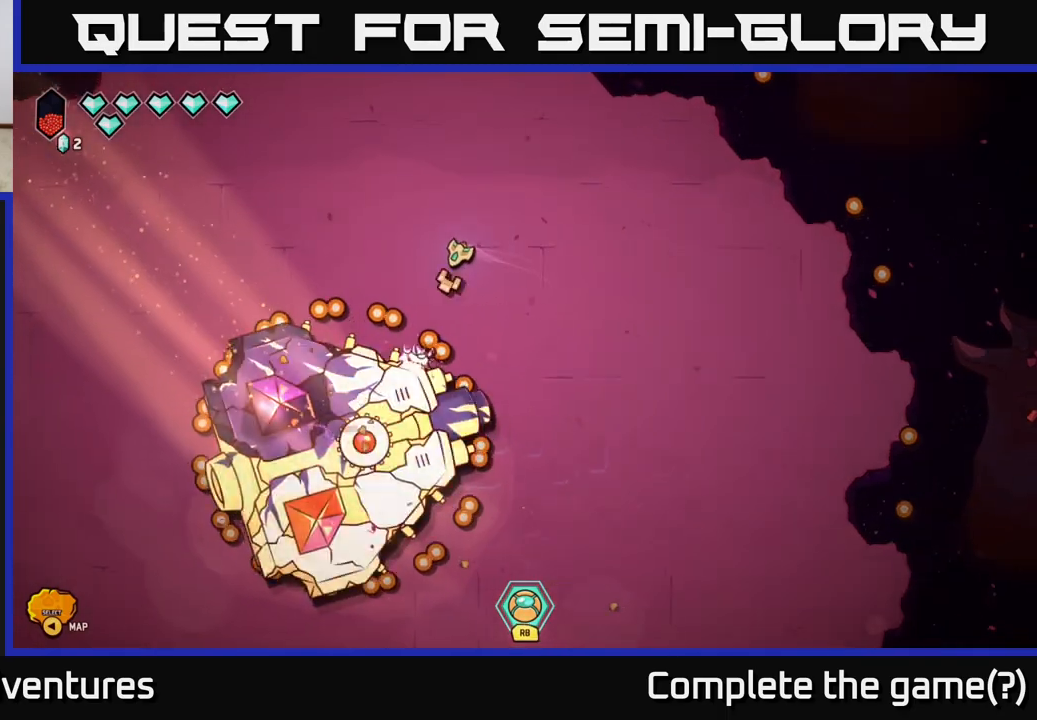
{"buttons": [], "left_stick": "center", "right_stick": "down", "events": [[17, "left_stick", "left"], [100, "right_stick", "down"], [250, "left_stick", "up-left"], [367, "left_stick", "center"]]}
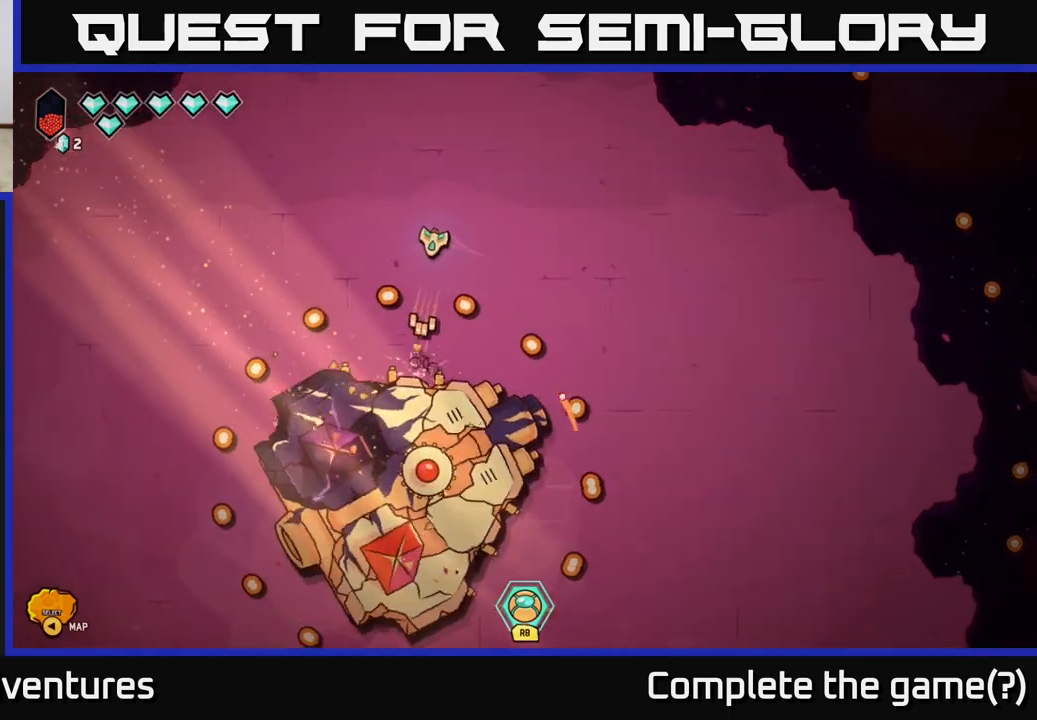
{"buttons": ["R2"], "left_stick": "left", "right_stick": "down", "events": [[83, "left_stick", "down"], [350, "R2", "down"], [350, "left_stick", "left"]]}
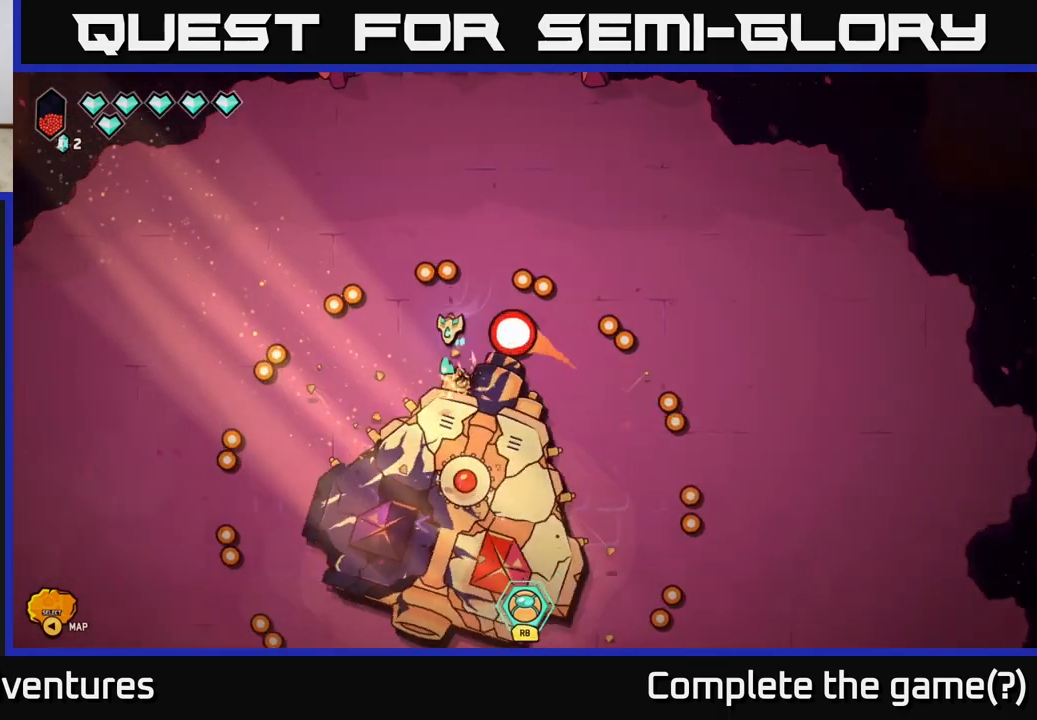
{"buttons": ["R2"], "left_stick": "down-left", "right_stick": "down-right", "events": [[150, "left_stick", "down-left"], [283, "right_stick", "down-right"]]}
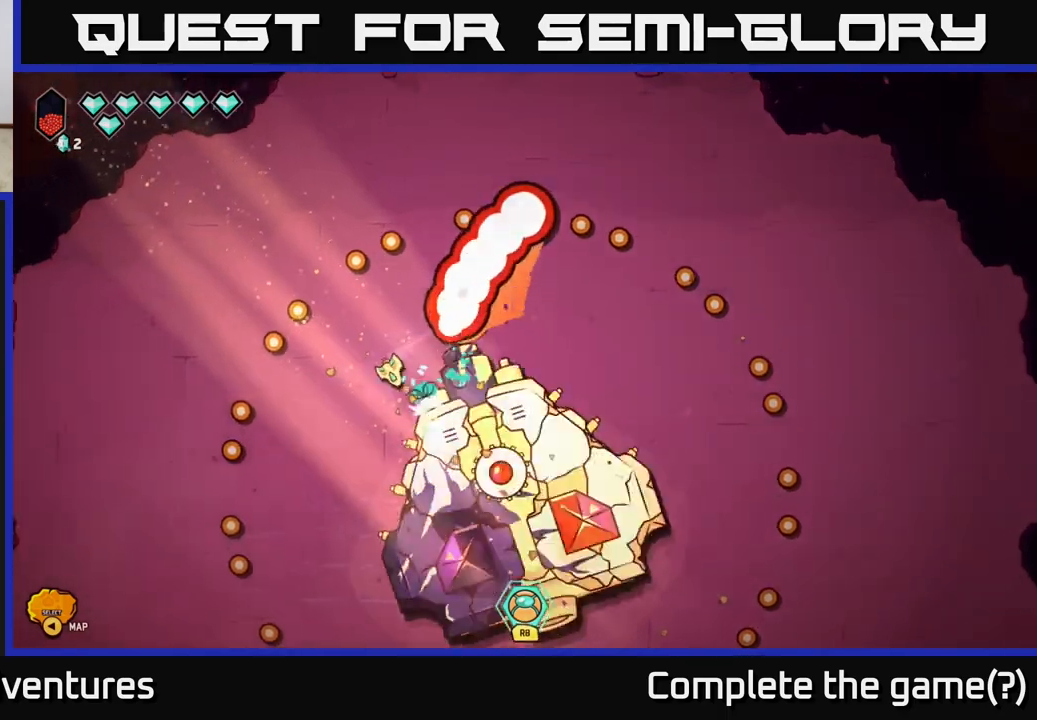
{"buttons": ["R2"], "left_stick": "down", "right_stick": "down-right", "events": [[483, "left_stick", "down"]]}
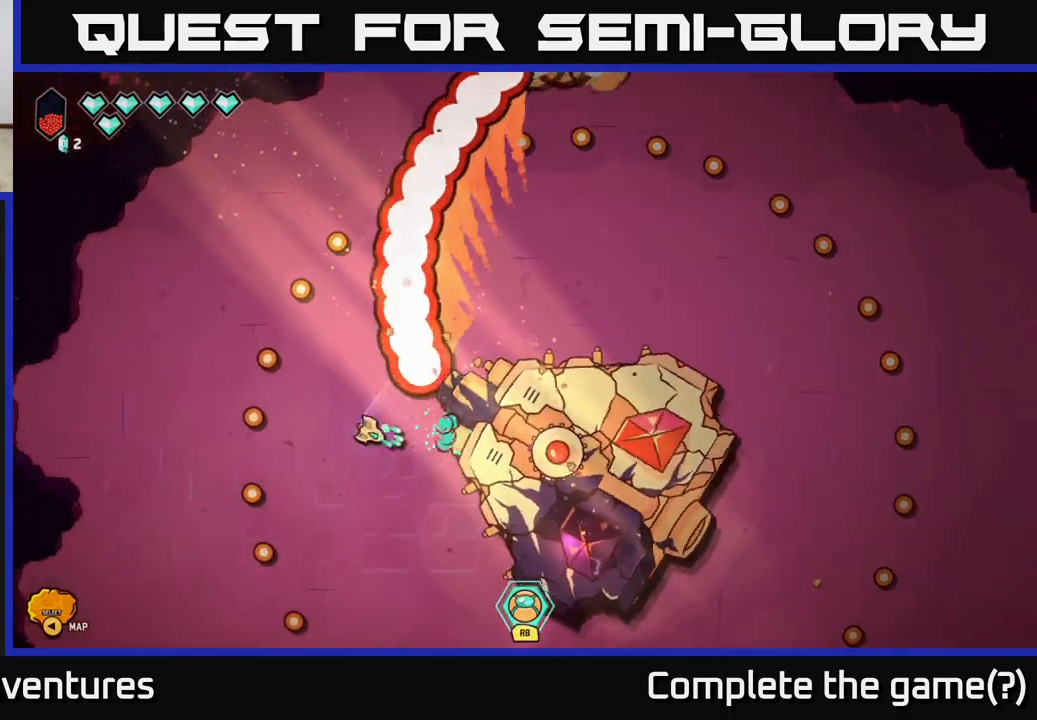
{"buttons": ["R2"], "left_stick": "down", "right_stick": "right", "events": [[33, "right_stick", "right"]]}
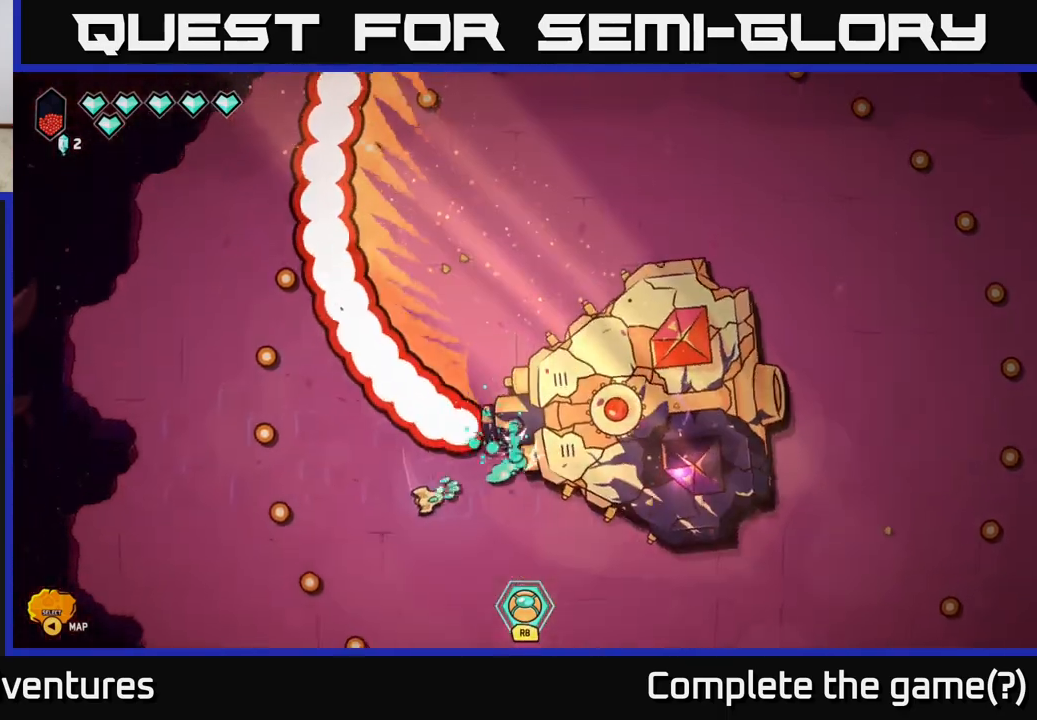
{"buttons": ["R2"], "left_stick": "down-right", "right_stick": "up-right", "events": [[67, "right_stick", "up-right"], [117, "left_stick", "down-right"]]}
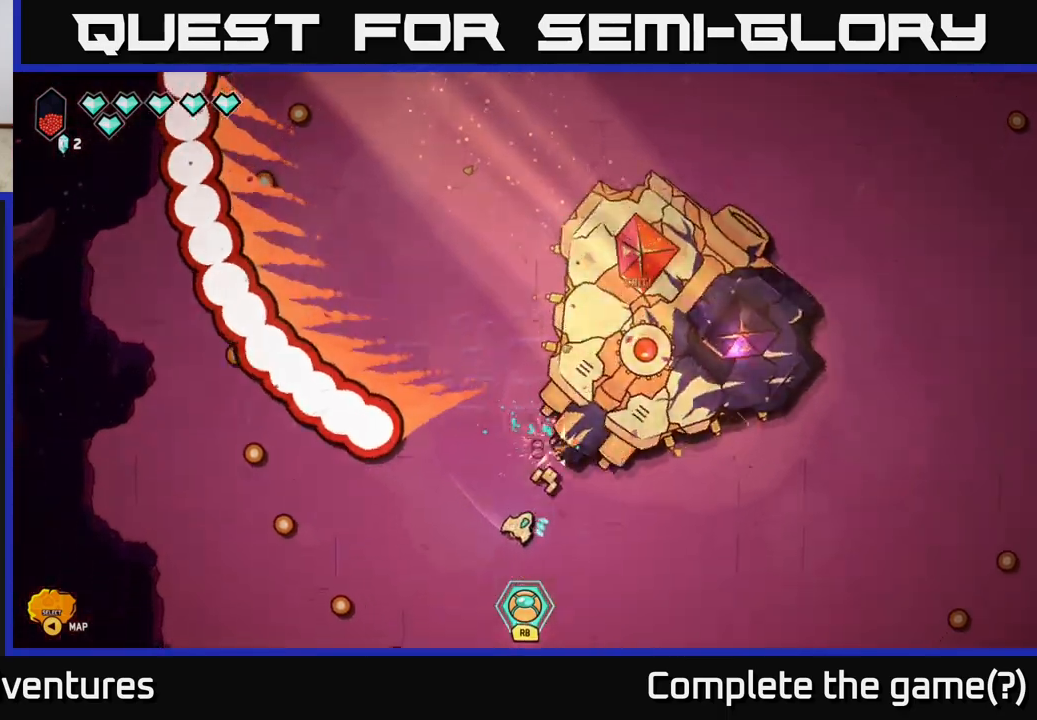
{"buttons": [], "left_stick": "down-right", "right_stick": "up", "events": [[200, "right_stick", "up"], [233, "R2", "up"]]}
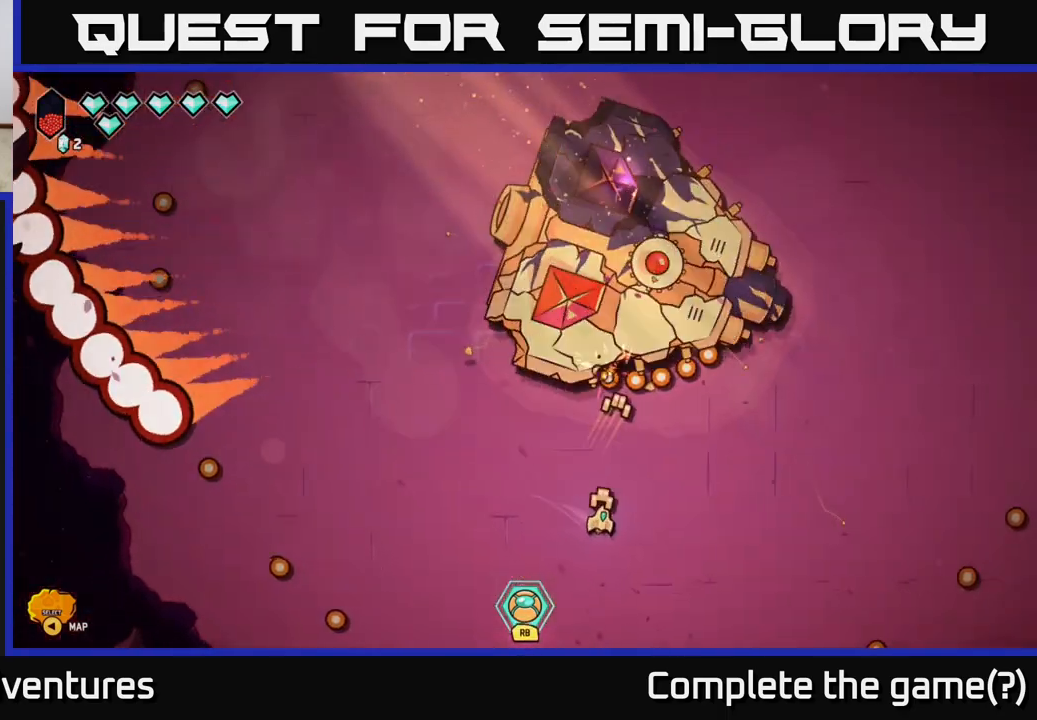
{"buttons": [], "left_stick": "right", "right_stick": "up", "events": [[117, "left_stick", "right"], [250, "left_stick", "up-right"], [367, "left_stick", "right"]]}
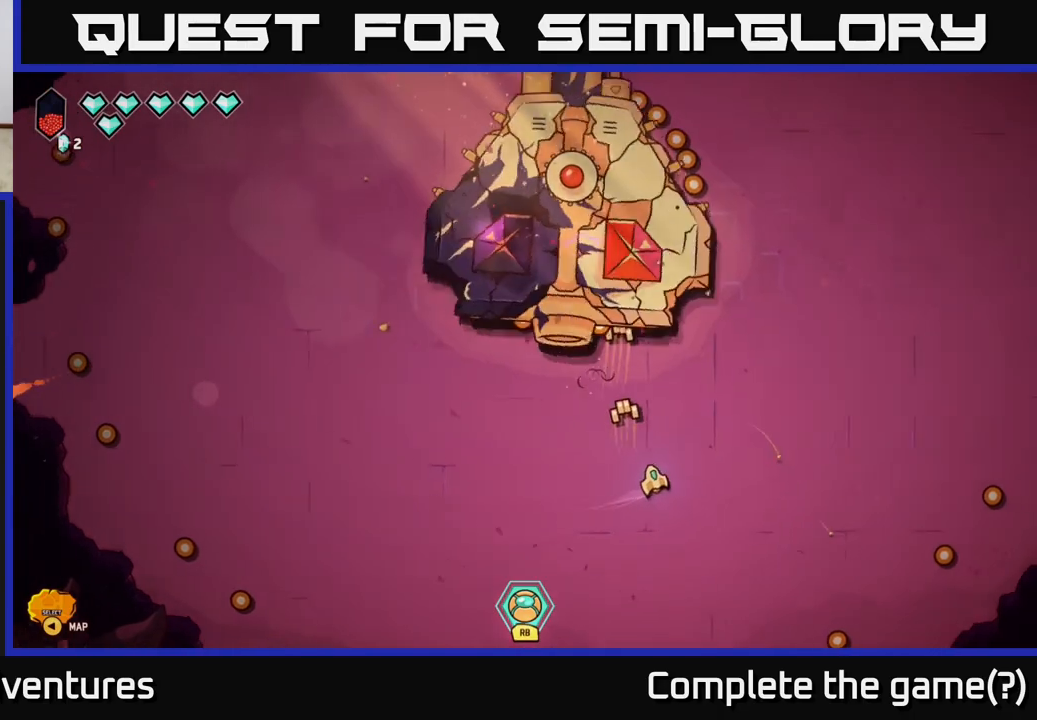
{"buttons": [], "left_stick": "center", "right_stick": "up-left", "events": [[50, "left_stick", "up-right"], [183, "right_stick", "up-left"], [200, "left_stick", "center"]]}
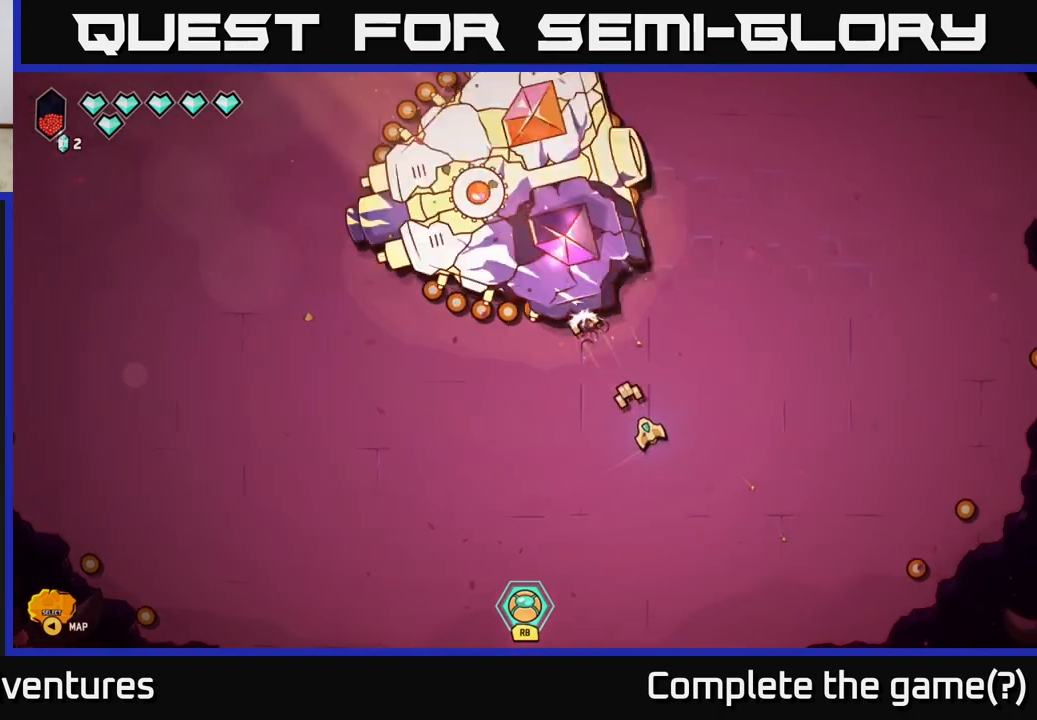
{"buttons": [], "left_stick": "center", "right_stick": "up-left", "events": []}
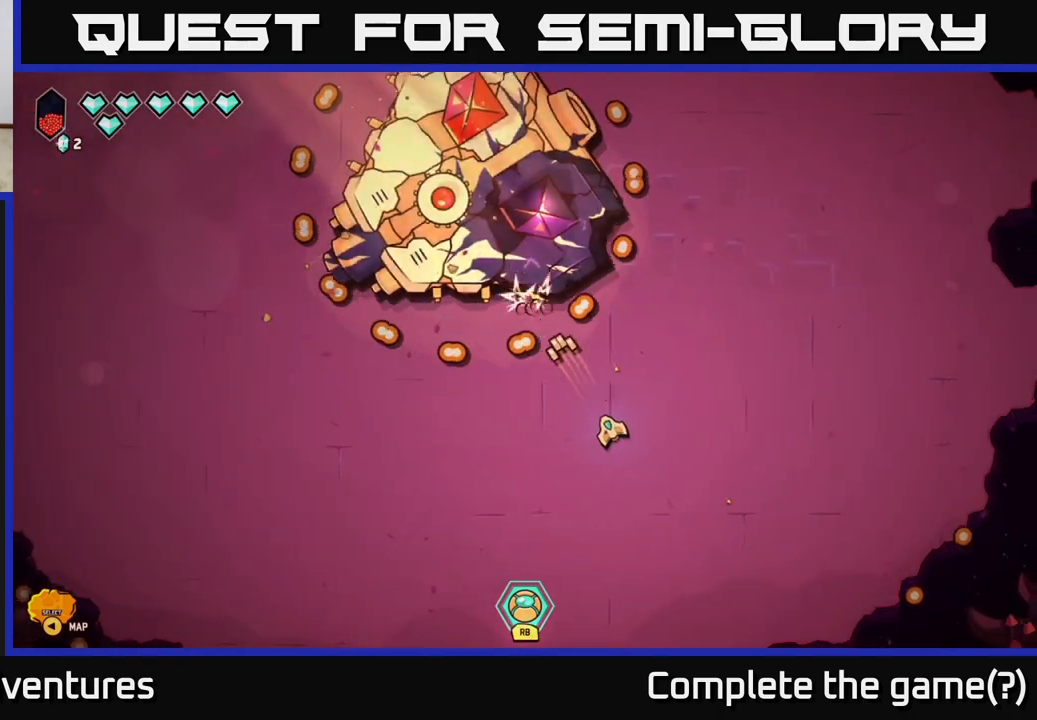
{"buttons": [], "left_stick": "up", "right_stick": "up-left", "events": [[233, "left_stick", "up-left"], [417, "left_stick", "up"]]}
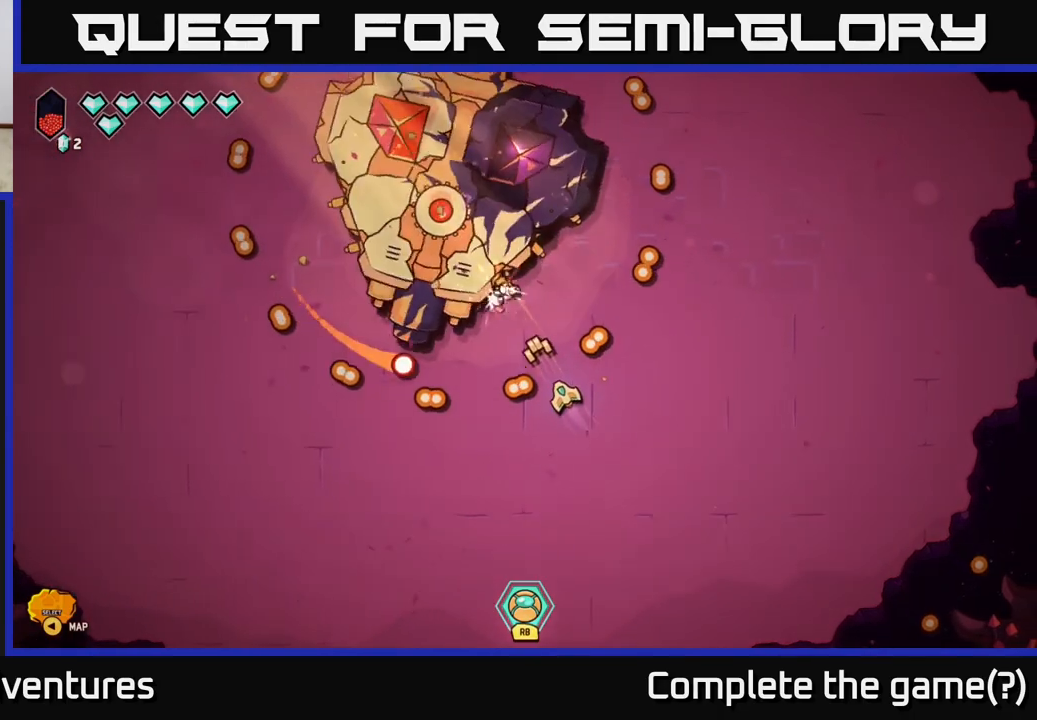
{"buttons": [], "left_stick": "up-right", "right_stick": "up-left", "events": [[33, "left_stick", "up-left"], [150, "left_stick", "center"], [233, "left_stick", "down-right"], [367, "left_stick", "up-right"]]}
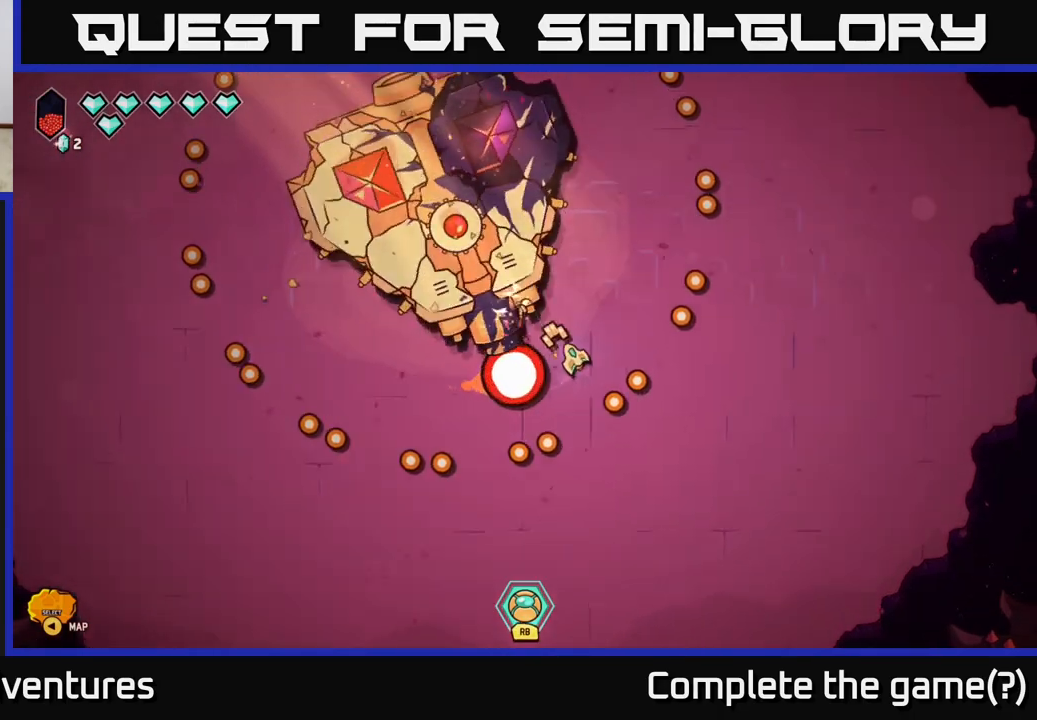
{"buttons": [], "left_stick": "up", "right_stick": "left", "events": [[150, "right_stick", "left"], [350, "left_stick", "up"]]}
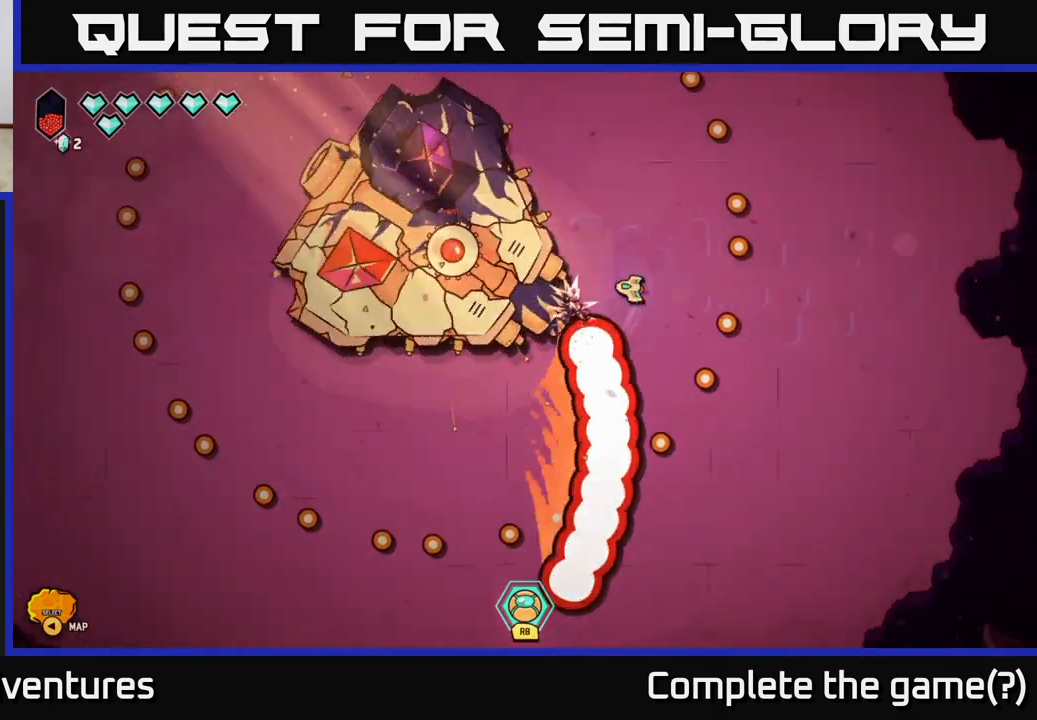
{"buttons": [], "left_stick": "up-left", "right_stick": "down-left", "events": [[350, "right_stick", "down-left"], [483, "left_stick", "up-left"]]}
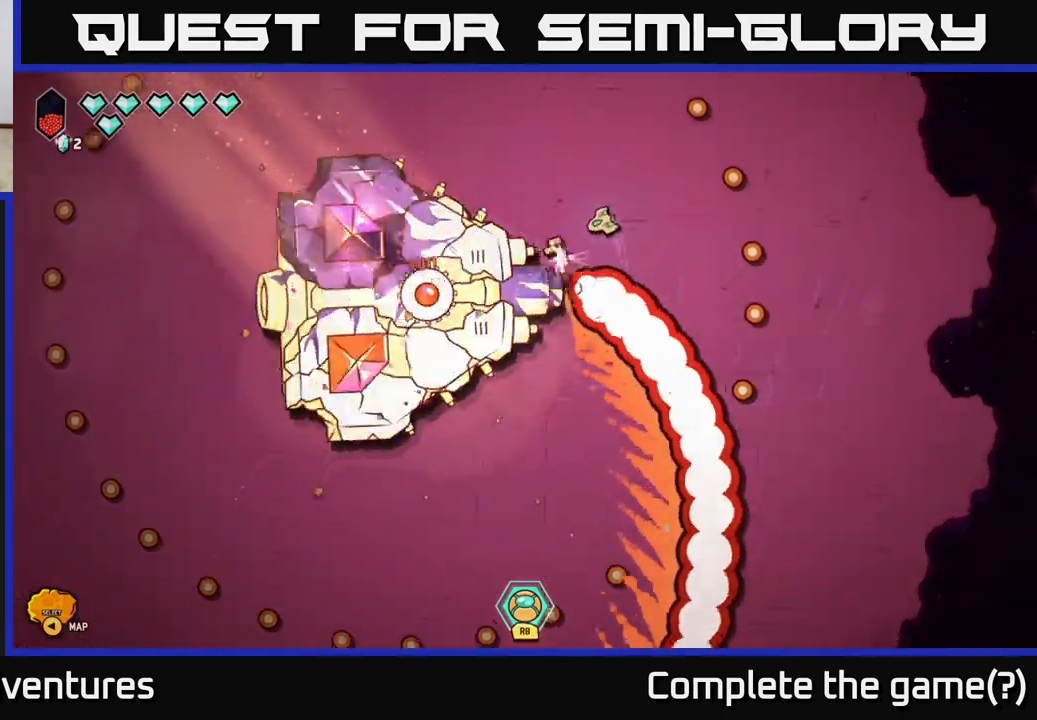
{"buttons": ["R2"], "left_stick": "left", "right_stick": "down-left", "events": [[33, "R2", "down"], [450, "left_stick", "left"]]}
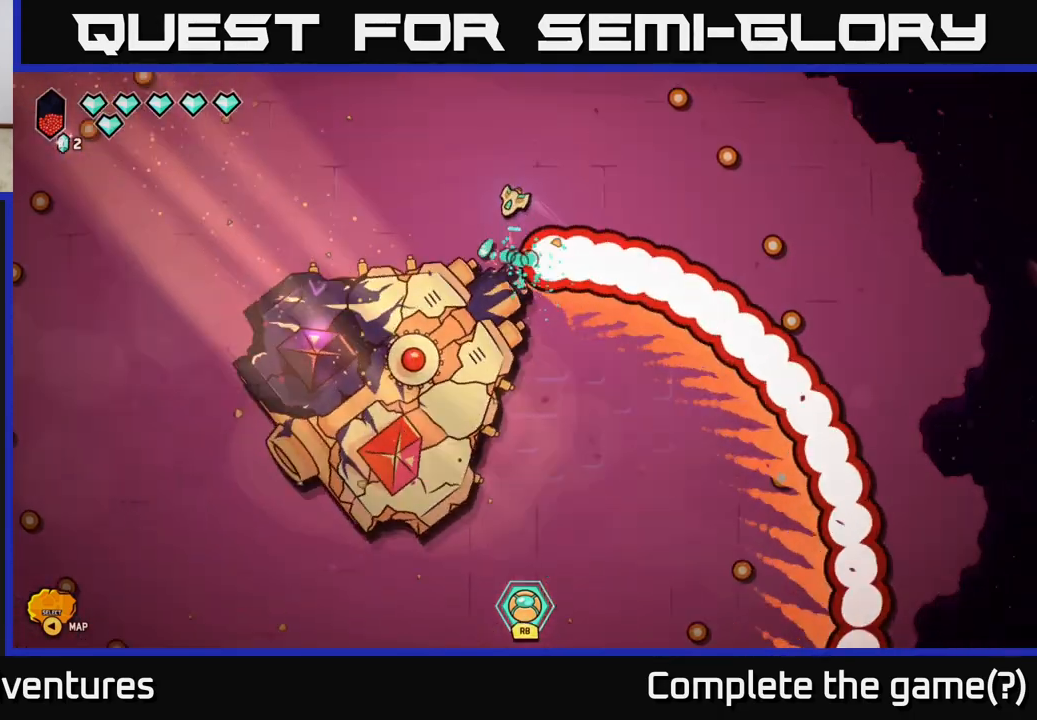
{"buttons": ["R2"], "left_stick": "left", "right_stick": "down", "events": [[100, "right_stick", "down"]]}
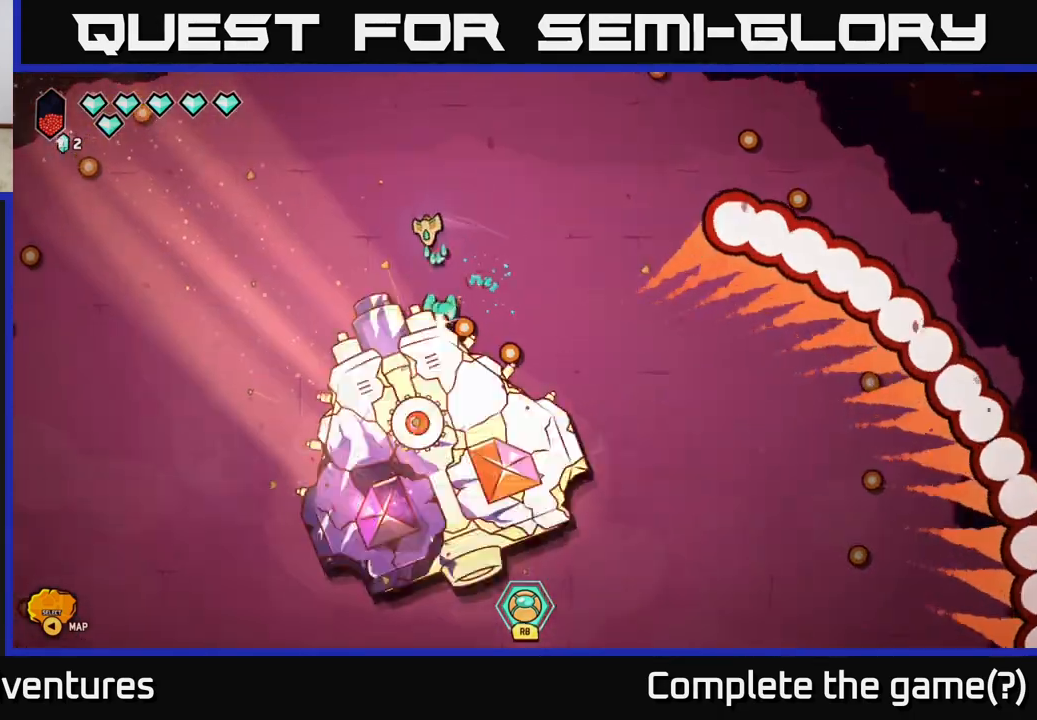
{"buttons": ["R2"], "left_stick": "left", "right_stick": "down-right", "events": [[500, "right_stick", "down-right"]]}
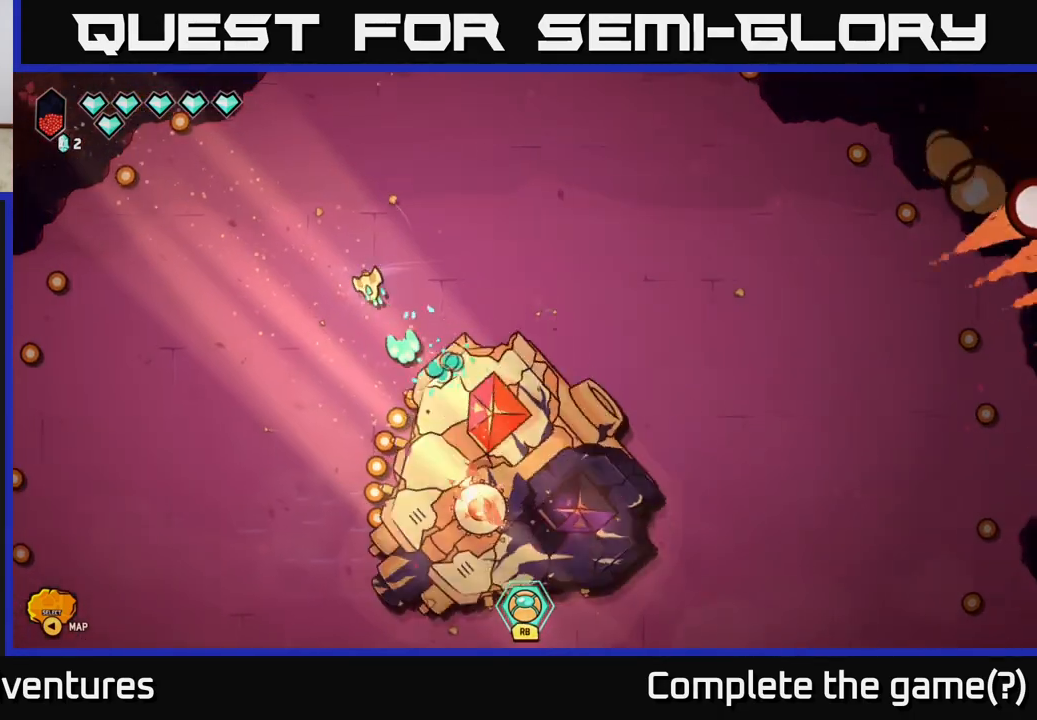
{"buttons": ["R2"], "left_stick": "down", "right_stick": "down-right", "events": [[17, "left_stick", "down-left"], [333, "left_stick", "down"]]}
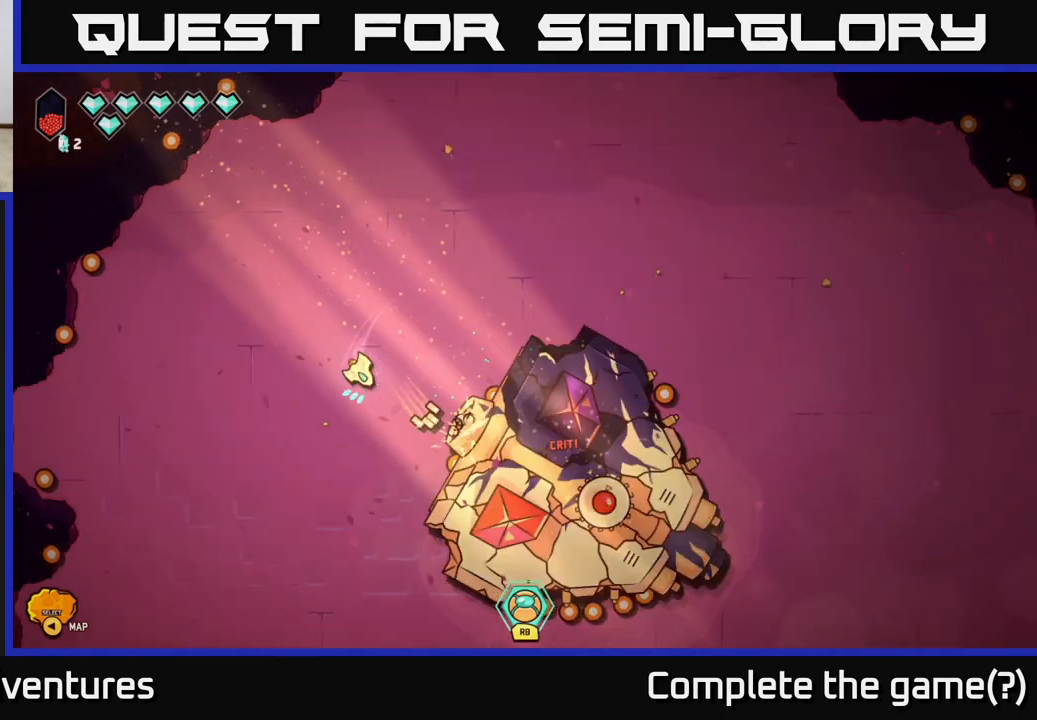
{"buttons": [], "left_stick": "down-left", "right_stick": "right", "events": [[350, "R2", "up"], [350, "right_stick", "right"], [367, "left_stick", "down-left"]]}